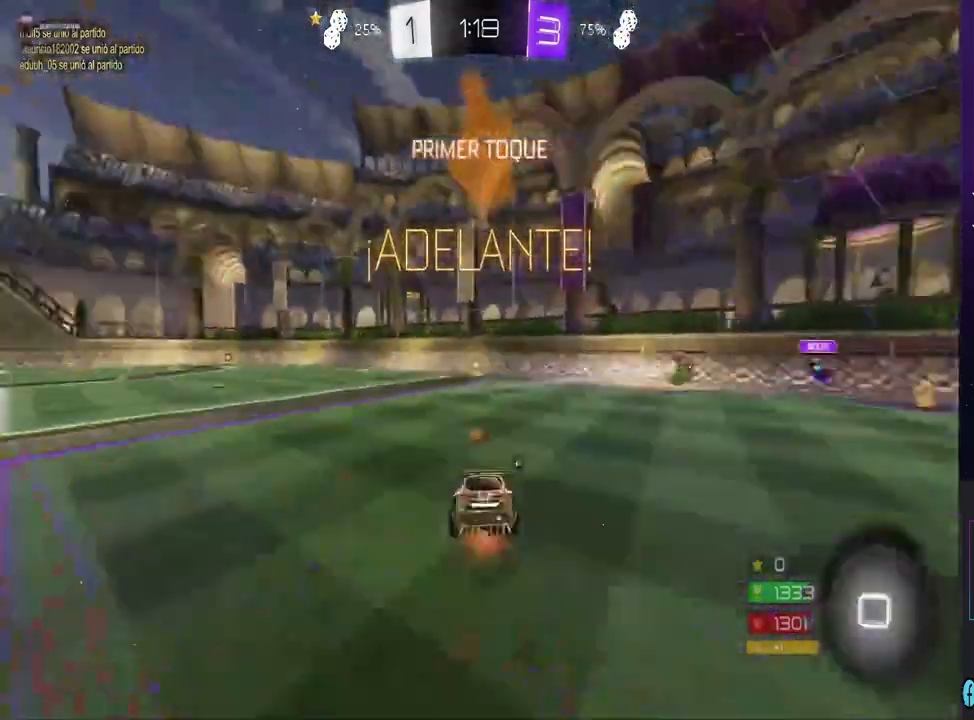
Gameplay with a controller (PlayStation layout); each line is a JSON object with the inputs held at the frame after it. "events" lists button and stick changes between this image and that frame as [ms after this image, input, new state], when the widget could be followed in between.
{"buttons": ["R2"], "left_stick": "center", "right_stick": "center", "events": [[33, "left_stick", "center"], [67, "CROSS", "up"], [67, "R2", "up"], [433, "R2", "down"]]}
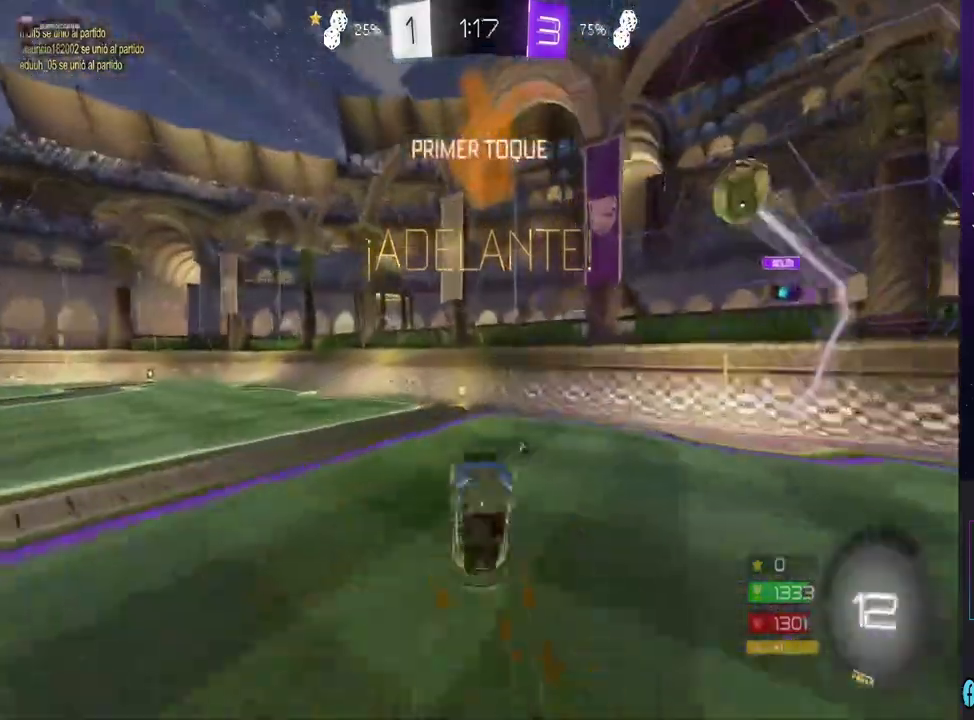
{"buttons": ["R2"], "left_stick": "left", "right_stick": "center", "events": [[333, "TRIANGLE", "down"], [333, "left_stick", "left"], [433, "TRIANGLE", "up"]]}
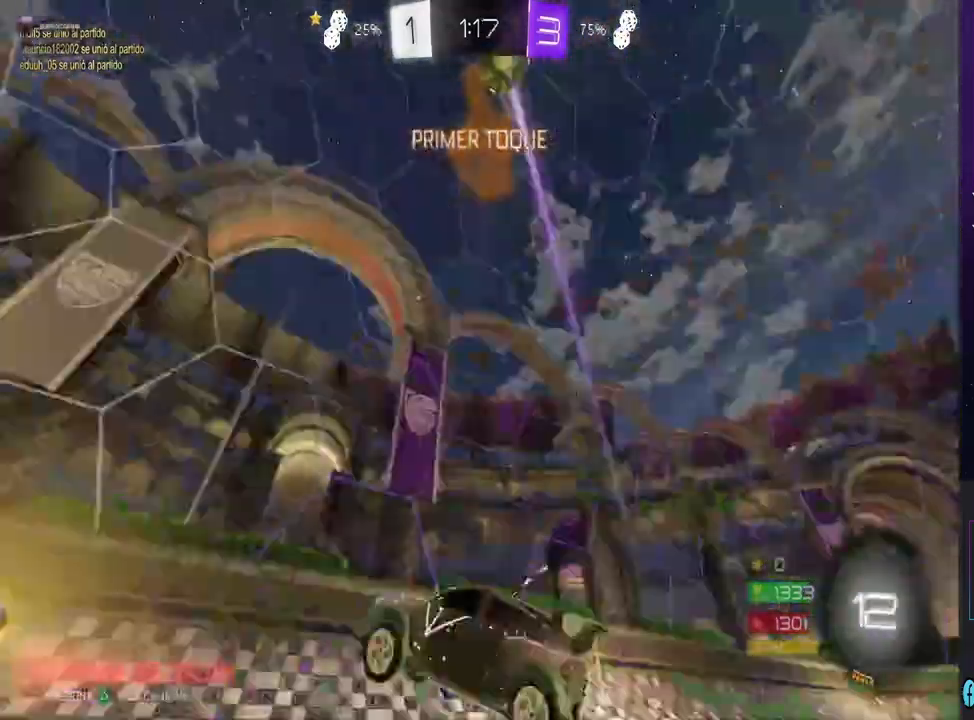
{"buttons": ["CIRCLE", "R2"], "left_stick": "left", "right_stick": "center", "events": [[133, "CIRCLE", "down"]]}
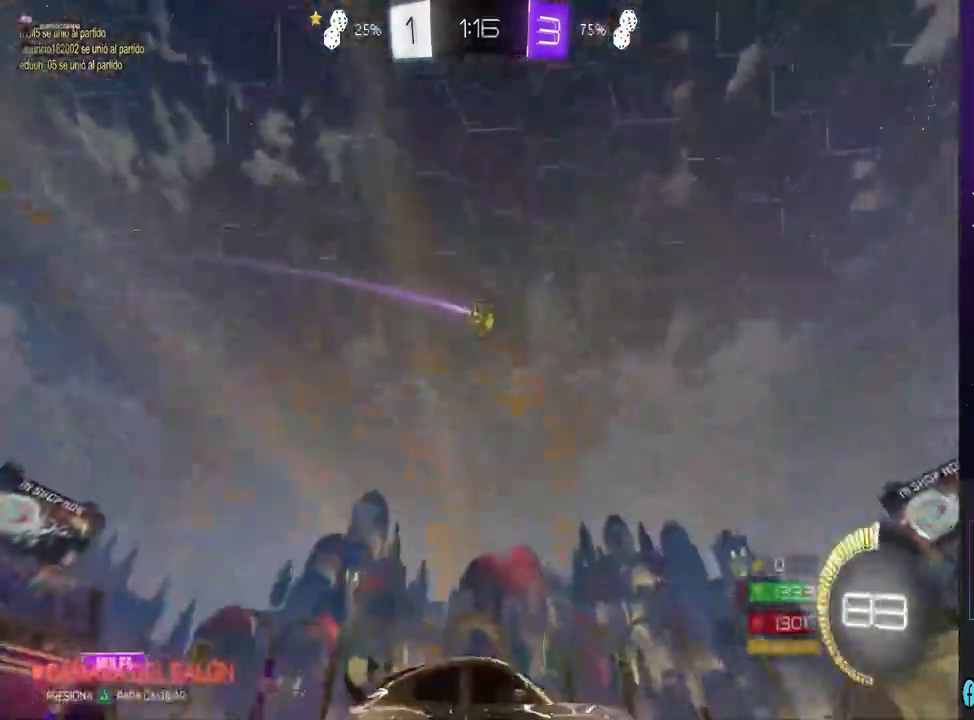
{"buttons": ["CROSS"], "left_stick": "center", "right_stick": "center", "events": [[33, "CIRCLE", "up"], [167, "left_stick", "up"], [200, "CROSS", "down"], [267, "CROSS", "up"], [267, "R2", "up"], [333, "CROSS", "down"], [400, "CROSS", "up"], [467, "CROSS", "down"], [467, "left_stick", "center"]]}
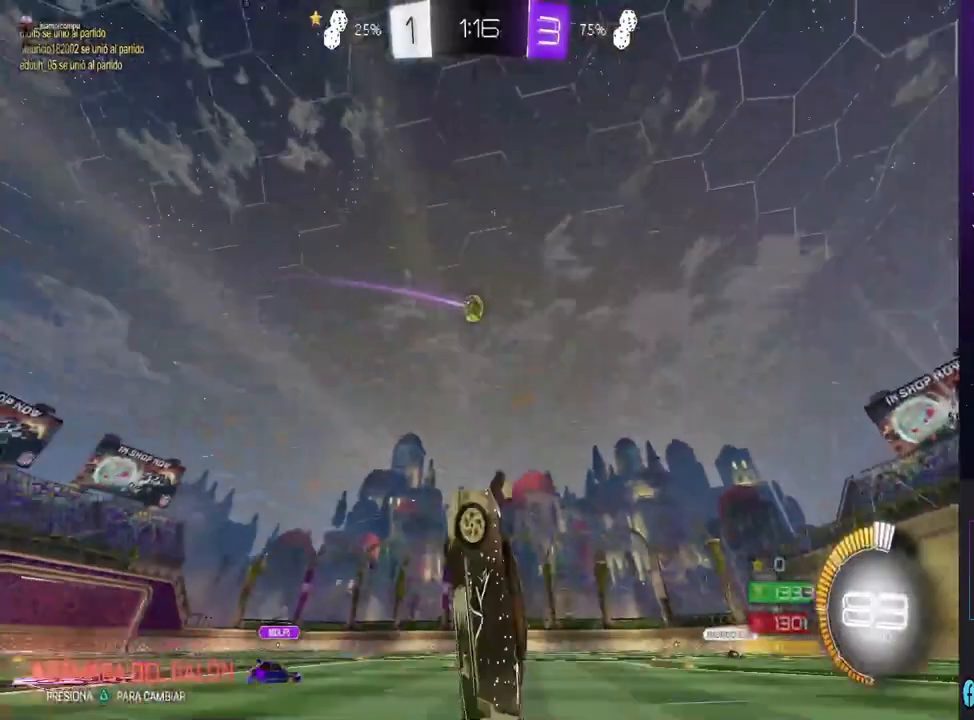
{"buttons": [], "left_stick": "center", "right_stick": "center", "events": [[67, "CROSS", "up"]]}
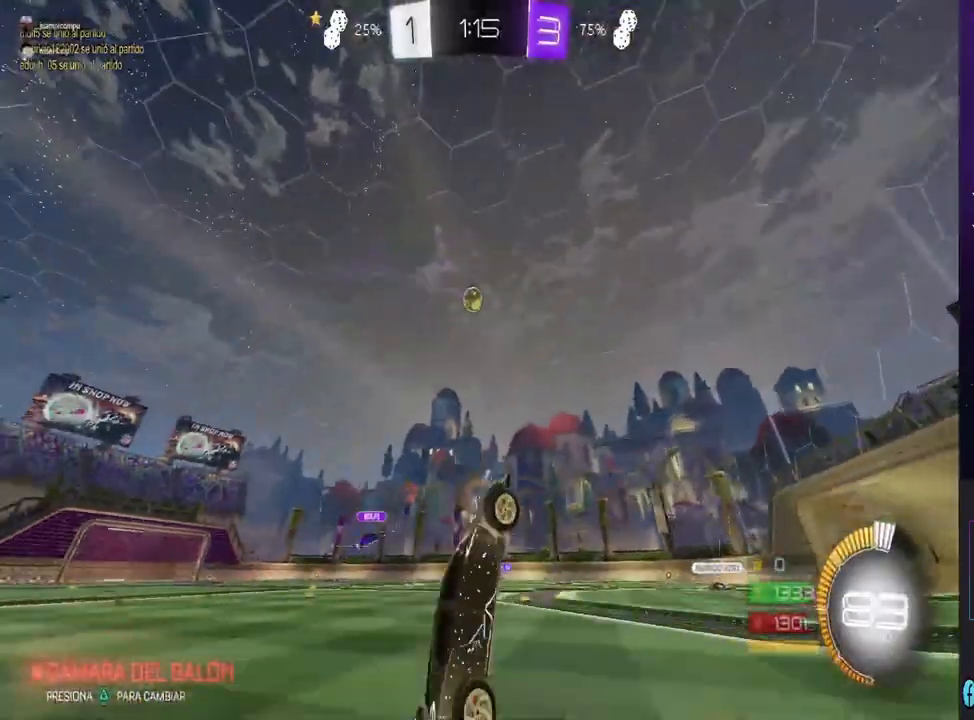
{"buttons": ["R2"], "left_stick": "left", "right_stick": "center", "events": [[67, "left_stick", "left"], [100, "R2", "down"]]}
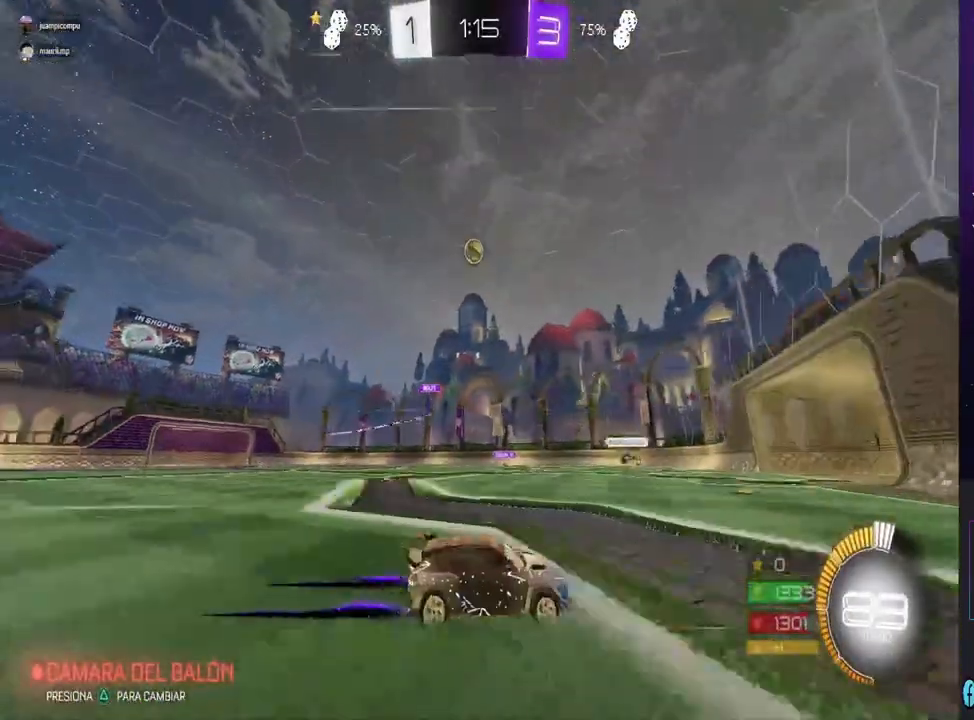
{"buttons": ["R2"], "left_stick": "left", "right_stick": "center", "events": [[200, "left_stick", "center"], [500, "left_stick", "left"]]}
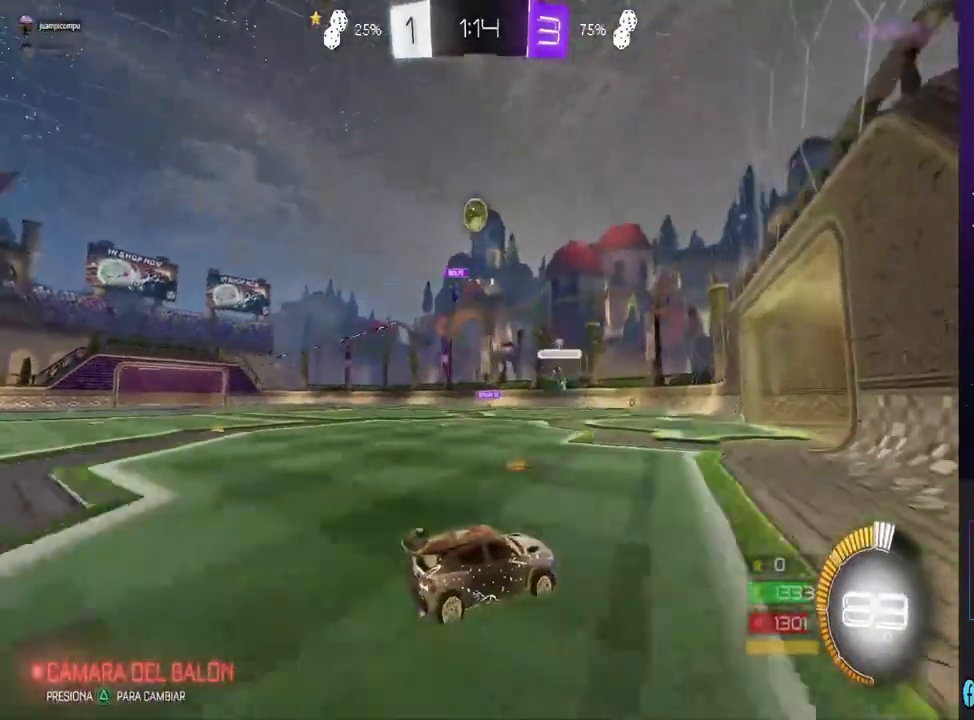
{"buttons": ["R2"], "left_stick": "center", "right_stick": "center", "events": [[200, "left_stick", "center"], [367, "left_stick", "left"], [500, "left_stick", "center"]]}
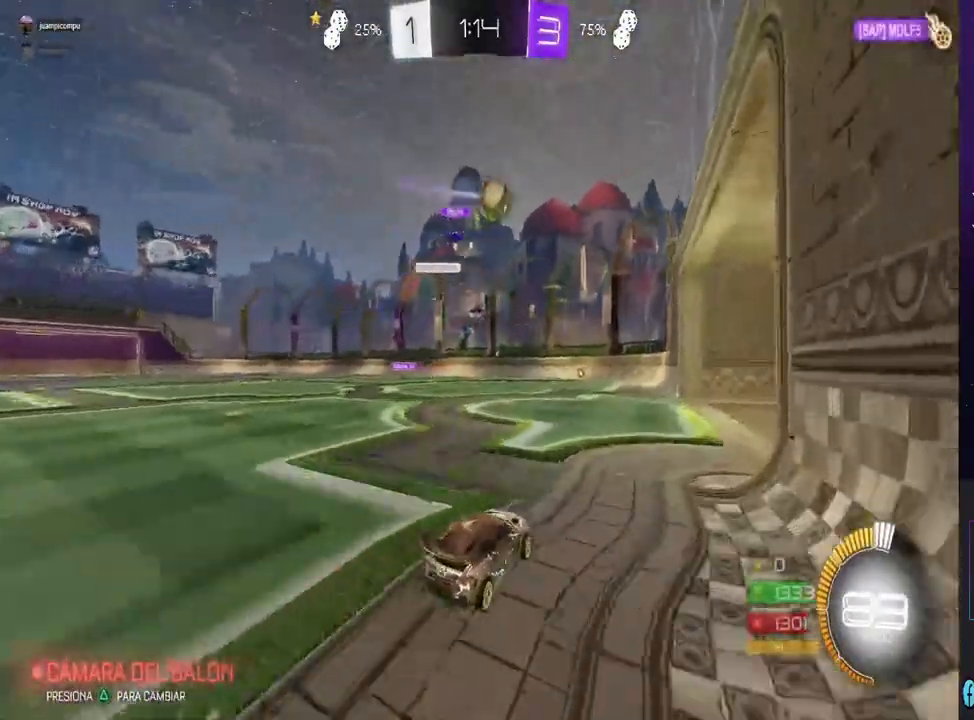
{"buttons": ["CIRCLE", "R2"], "left_stick": "left", "right_stick": "center", "events": [[167, "L2", "down"], [167, "R2", "up"], [167, "left_stick", "right"], [333, "left_stick", "center"], [367, "R2", "down"], [400, "left_stick", "left"], [467, "L2", "up"], [500, "CIRCLE", "down"]]}
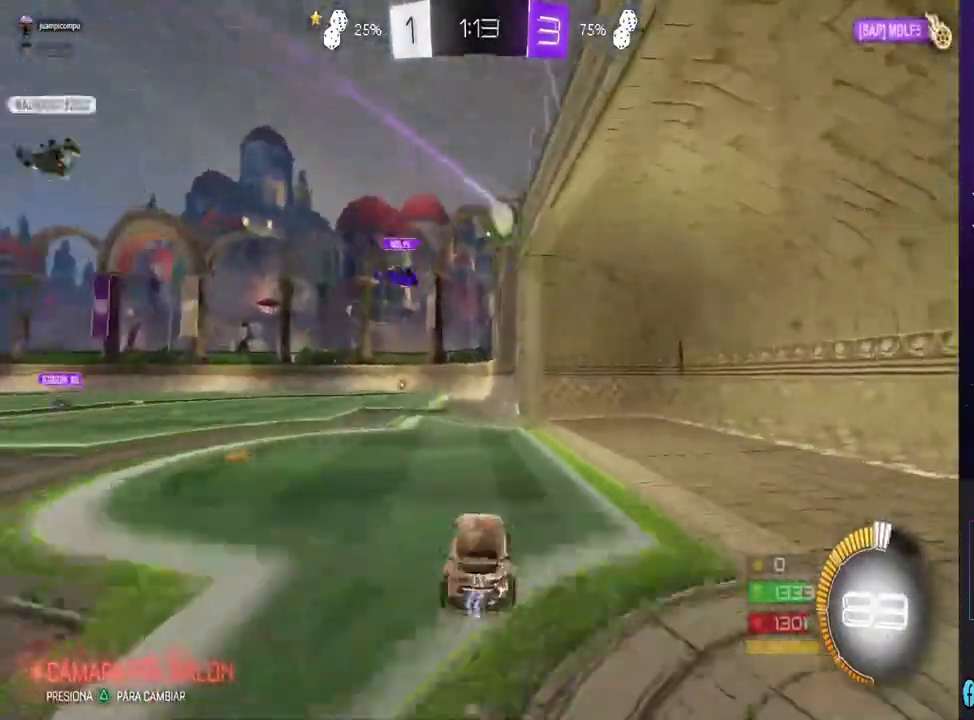
{"buttons": ["CIRCLE", "R2"], "left_stick": "center", "right_stick": "center", "events": [[100, "left_stick", "center"], [233, "left_stick", "left"], [433, "left_stick", "center"]]}
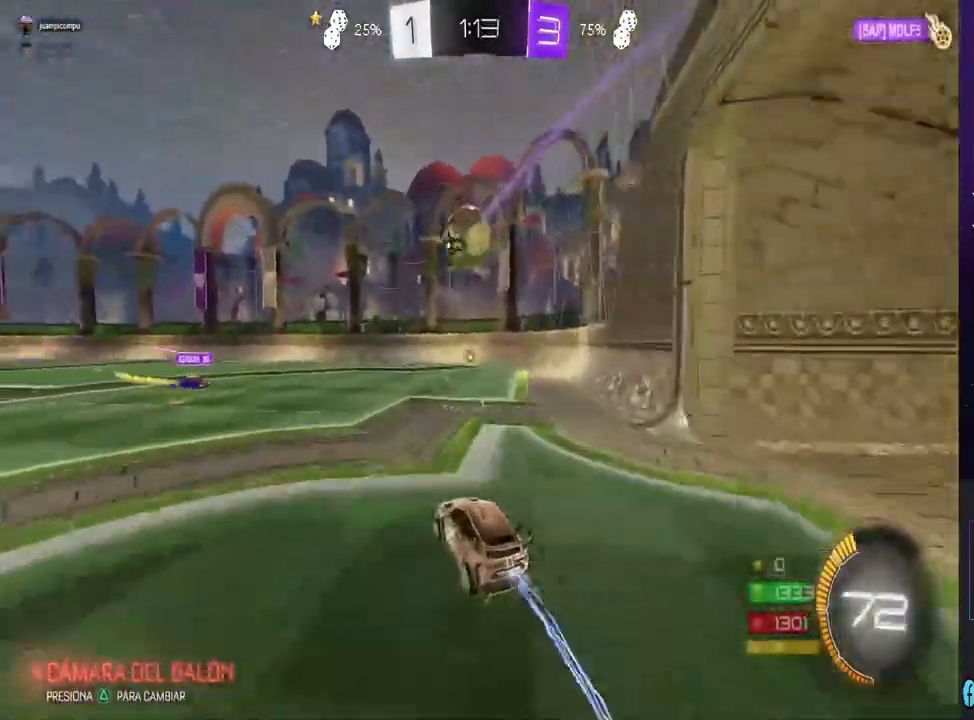
{"buttons": ["R2"], "left_stick": "up-right", "right_stick": "center", "events": [[33, "left_stick", "up-right"], [133, "left_stick", "center"], [200, "CIRCLE", "up"], [200, "left_stick", "down"], [233, "CROSS", "down"], [333, "CROSS", "up"], [367, "CIRCLE", "down"], [500, "CIRCLE", "up"], [500, "left_stick", "up-right"]]}
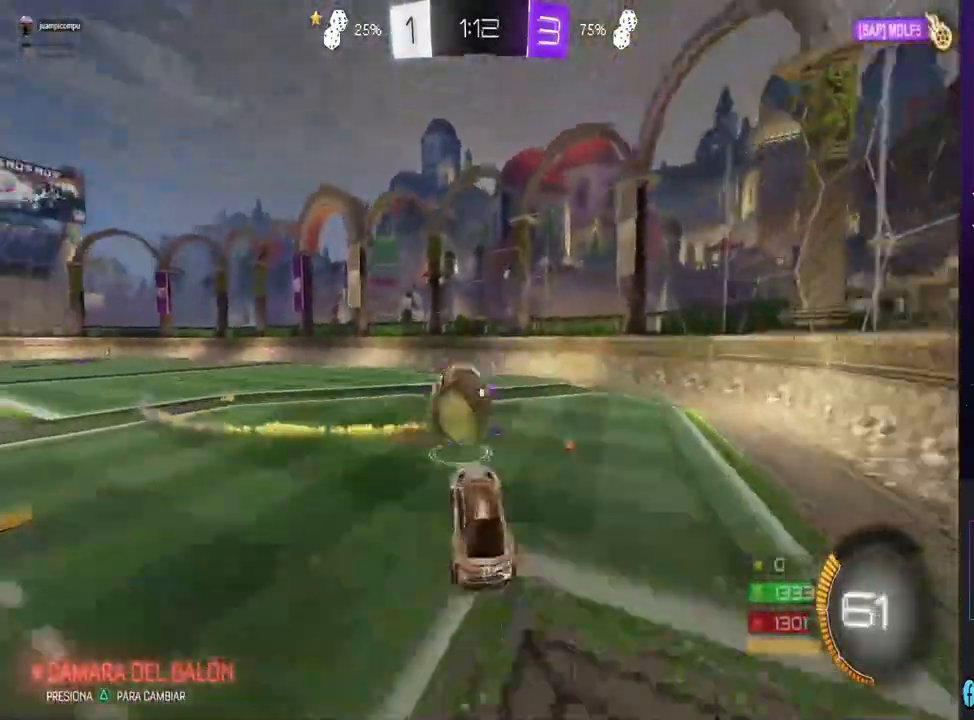
{"buttons": [], "left_stick": "center", "right_stick": "center", "events": [[33, "R2", "up"], [167, "CROSS", "down"], [200, "left_stick", "up"], [233, "CROSS", "up"], [300, "CROSS", "down"], [333, "left_stick", "center"], [400, "CROSS", "up"]]}
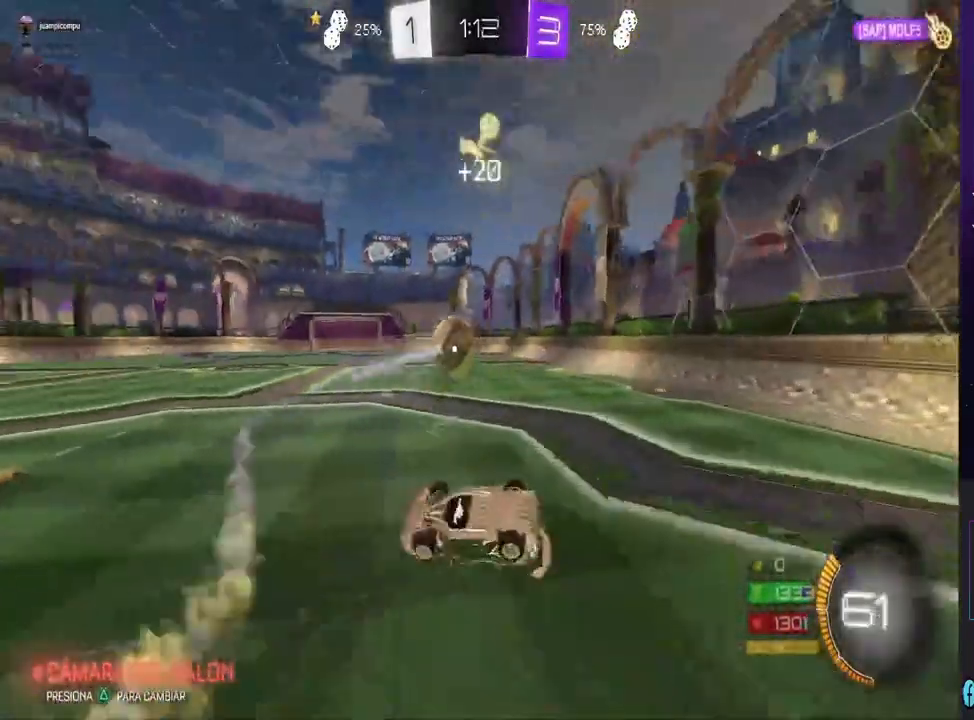
{"buttons": ["R2"], "left_stick": "left", "right_stick": "center", "events": [[67, "left_stick", "up"], [200, "SQUARE", "down"], [300, "left_stick", "center"], [400, "R2", "down"], [400, "SQUARE", "up"], [433, "left_stick", "down-left"], [500, "left_stick", "left"]]}
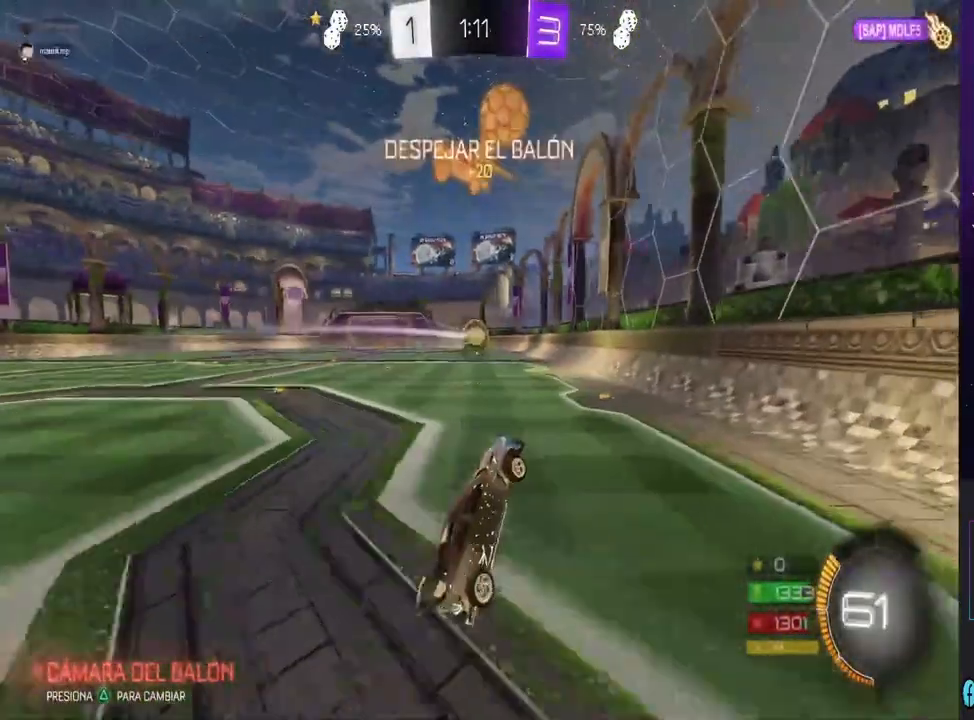
{"buttons": ["CIRCLE", "R2"], "left_stick": "left", "right_stick": "center", "events": [[33, "CIRCLE", "down"]]}
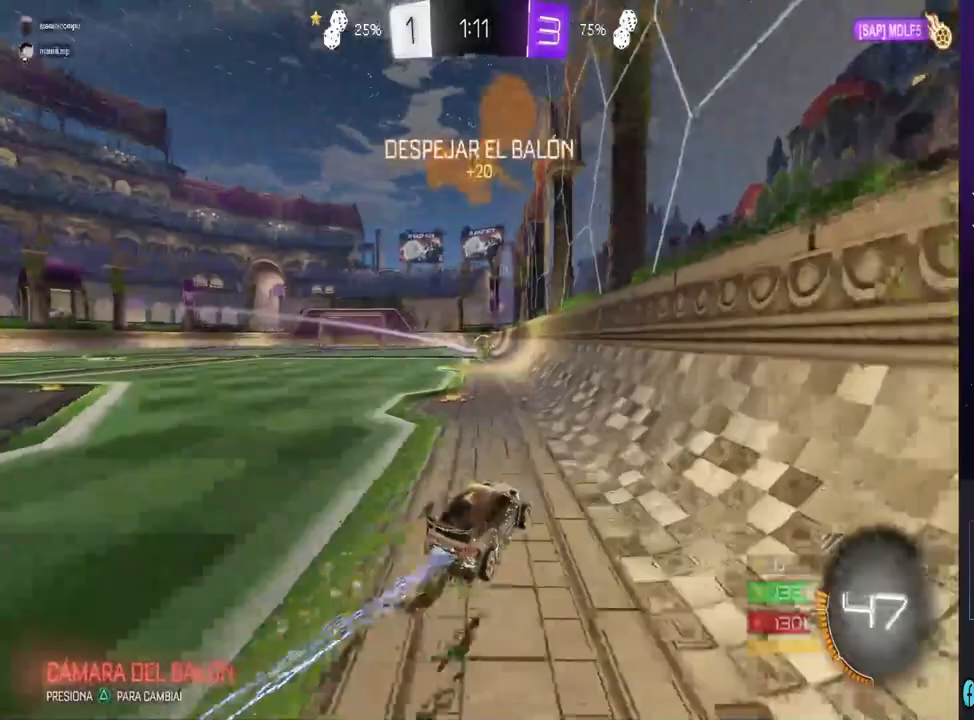
{"buttons": ["CROSS", "R2"], "left_stick": "up", "right_stick": "center", "events": [[200, "left_stick", "center"], [267, "CIRCLE", "up"], [333, "left_stick", "up-left"], [367, "CROSS", "down"], [400, "left_stick", "up"]]}
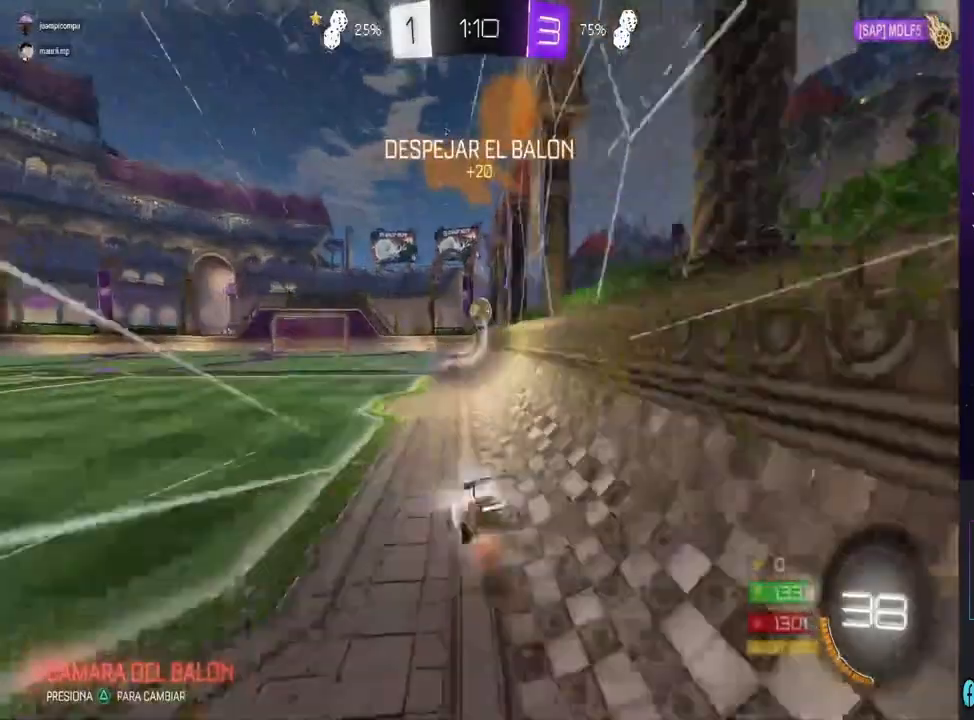
{"buttons": ["R2"], "left_stick": "center", "right_stick": "center", "events": [[33, "CROSS", "up"], [100, "CROSS", "down"], [200, "CROSS", "up"], [233, "R2", "up"], [233, "left_stick", "center"], [500, "R2", "down"]]}
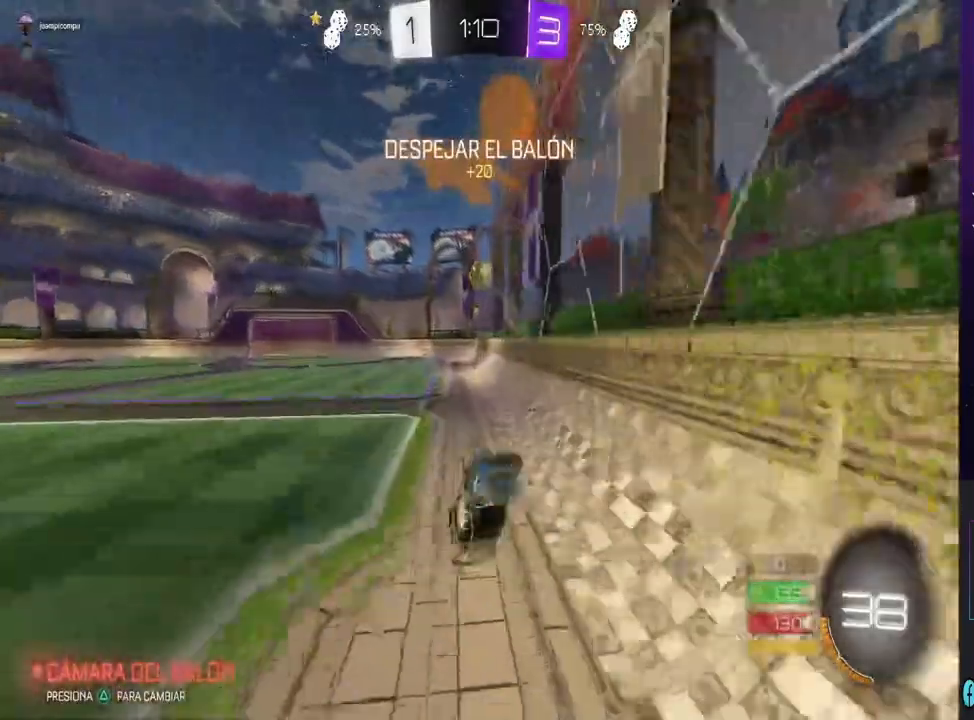
{"buttons": ["R2"], "left_stick": "right", "right_stick": "center", "events": [[233, "TRIANGLE", "down"], [333, "TRIANGLE", "up"], [400, "left_stick", "right"]]}
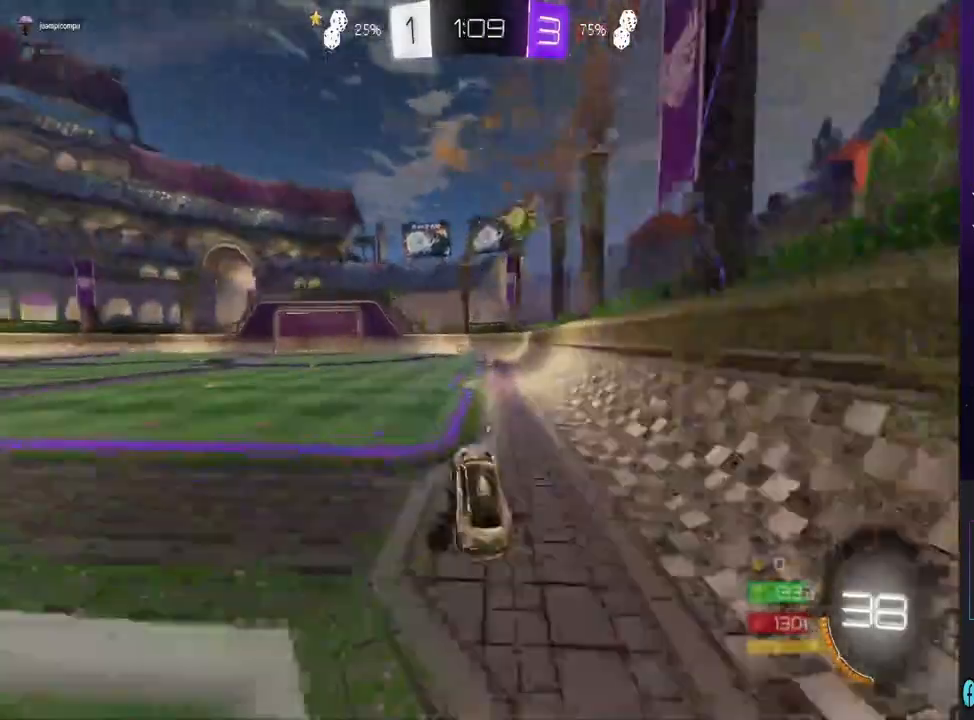
{"buttons": ["R2"], "left_stick": "center", "right_stick": "center", "events": [[400, "left_stick", "center"]]}
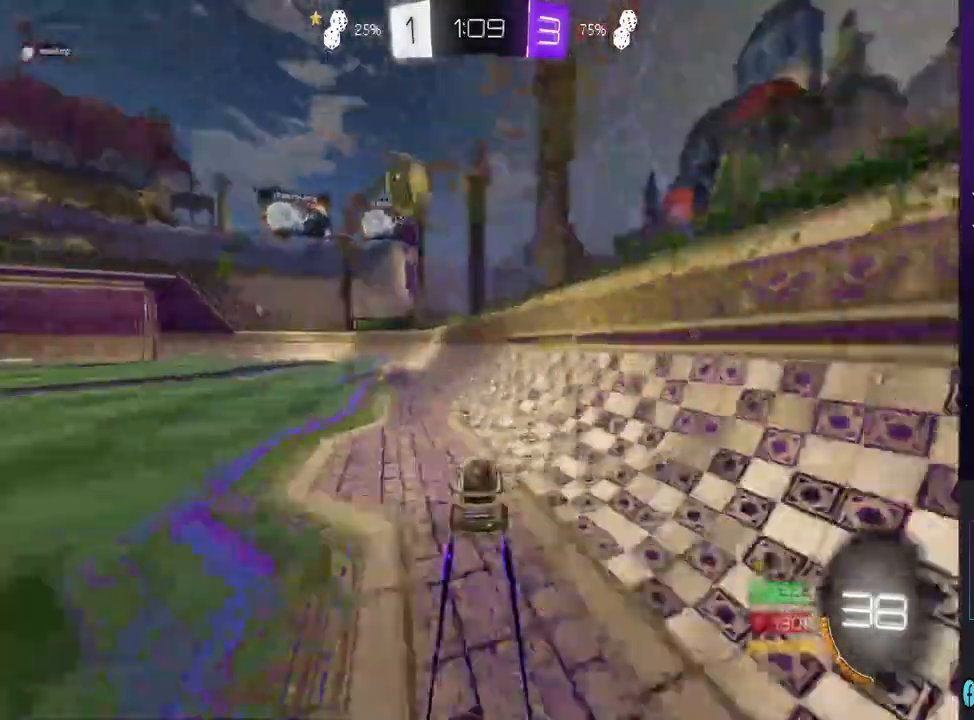
{"buttons": [], "left_stick": "center", "right_stick": "center", "events": [[67, "left_stick", "left"], [200, "left_stick", "center"], [367, "left_stick", "left"], [433, "left_stick", "center"], [467, "R2", "up"]]}
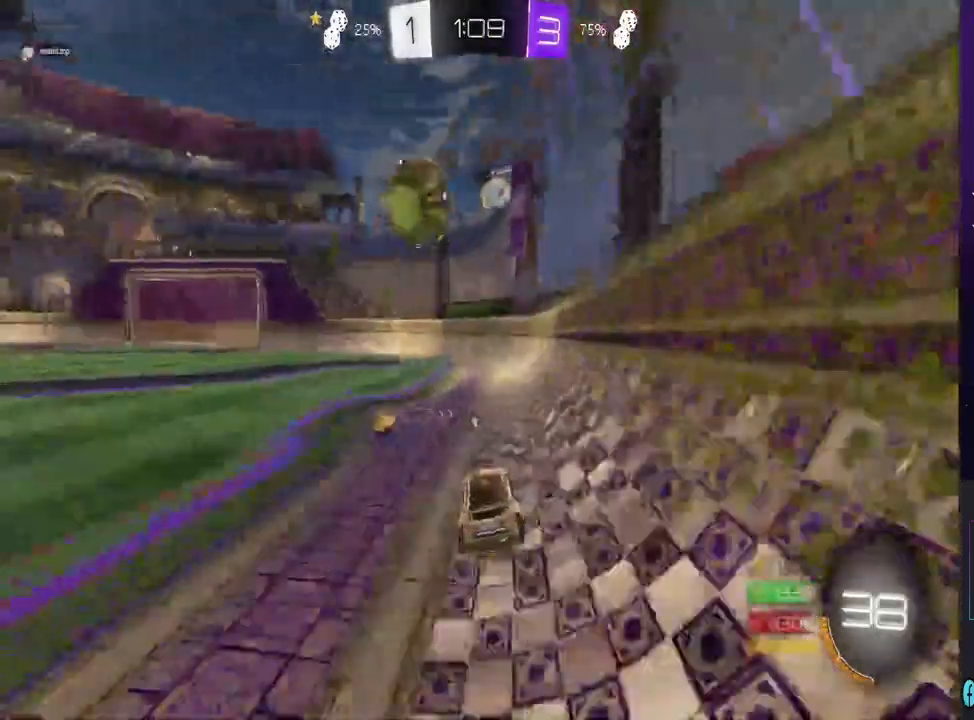
{"buttons": ["CROSS"], "left_stick": "left", "right_stick": "center", "events": [[167, "R2", "down"], [200, "CIRCLE", "down"], [333, "left_stick", "left"], [367, "CIRCLE", "up"], [400, "R2", "up"], [433, "CROSS", "down"]]}
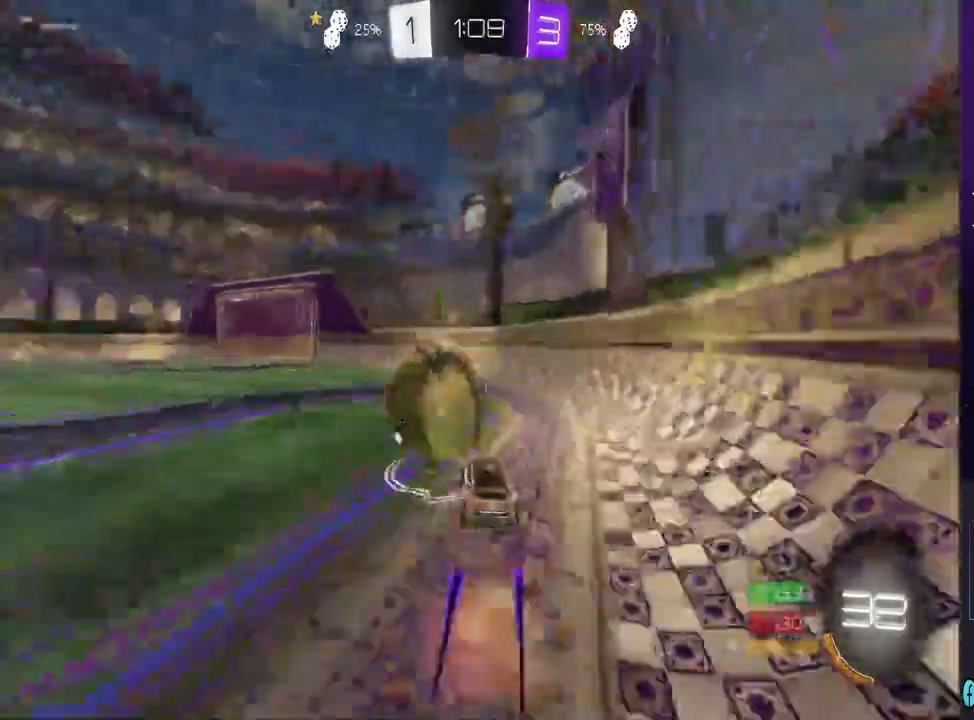
{"buttons": [], "left_stick": "center", "right_stick": "center", "events": [[100, "CROSS", "up"], [167, "CROSS", "down"], [233, "CROSS", "up"], [233, "left_stick", "center"], [300, "CROSS", "down"], [400, "CROSS", "up"]]}